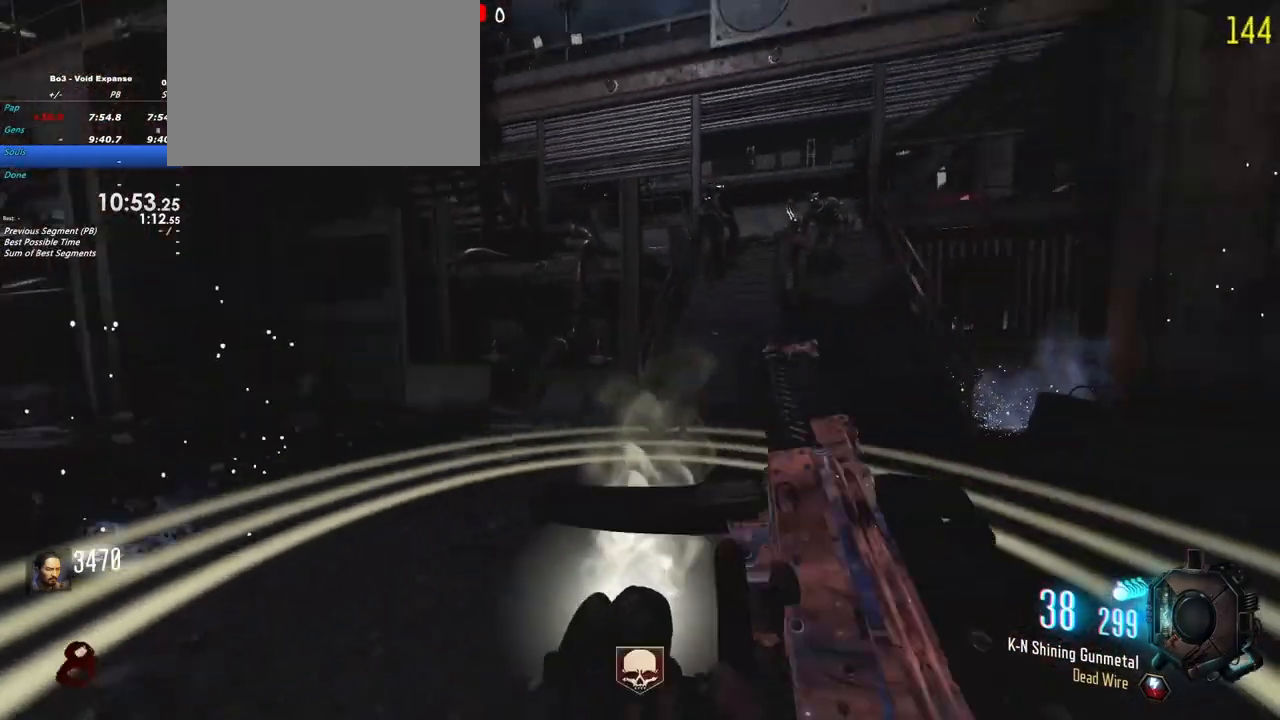
Gameplay with keyboard and mouse; each line is a JSON object with the keys held at the frame after it. "events" lists presses ("down") and releases ("up") of "1", "2", "3", "4", "5", "a", "alt", "c", "caps_lock", "ctrl", "d", "e", "f", "g", "q", "r", "s", "shift", "t", "tab", "v", "w", "x" and "z" between this image and that frame as [ms after this image, input, new state], when the widget could be followed in between. No other keys are recorded. Mouse buttons are not recorded. Not read: mouse_move.
{"keys": [], "events": [[317, "a", "up"]]}
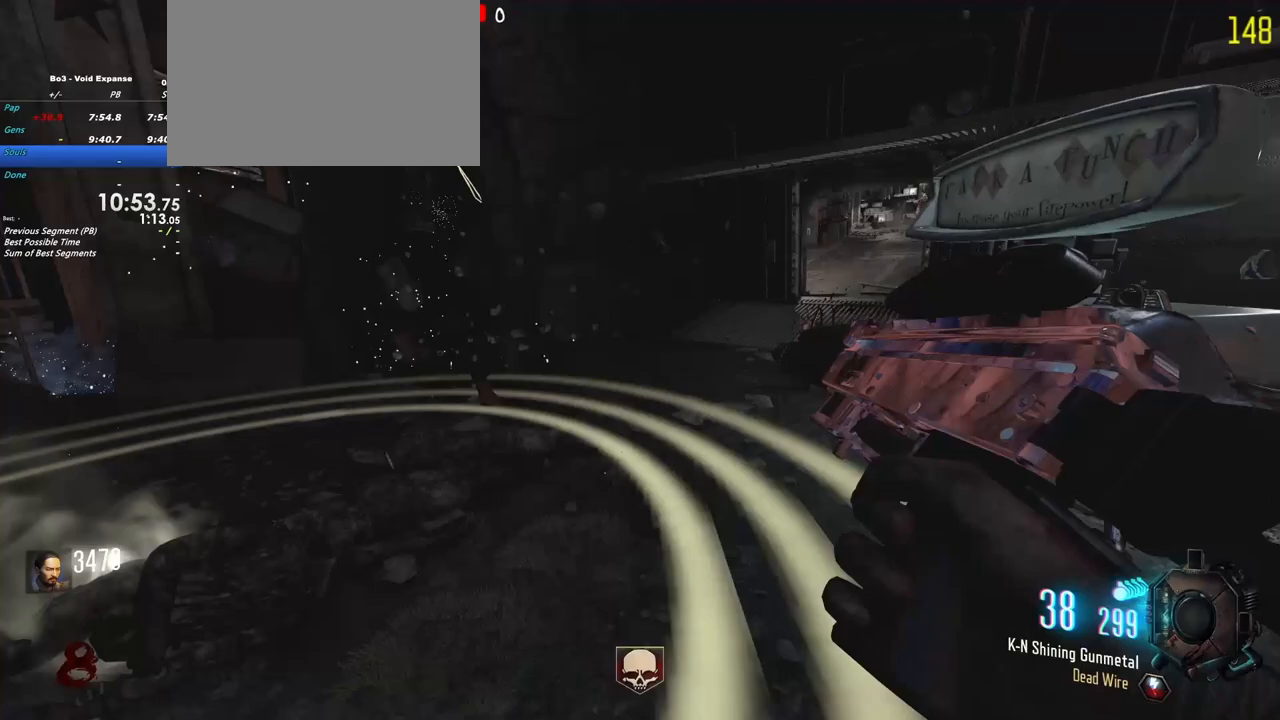
{"keys": [], "events": [[200, "w", "down"], [383, "w", "up"]]}
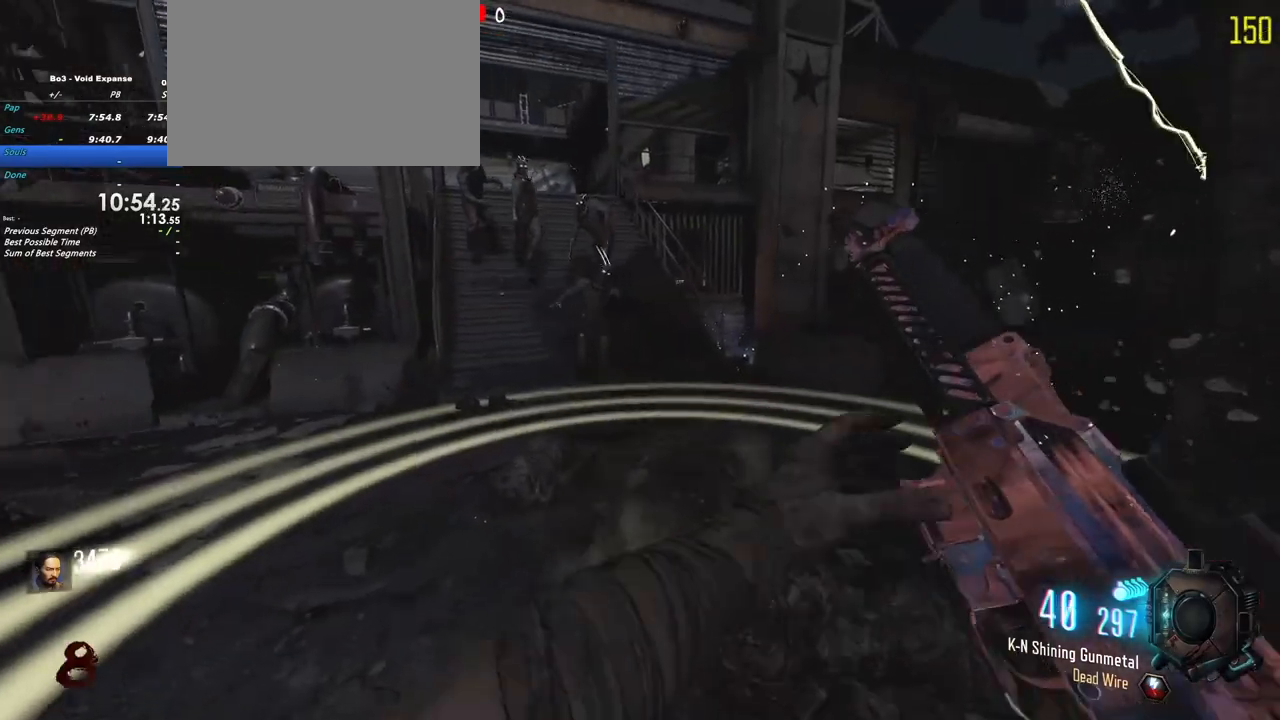
{"keys": [], "events": [[167, "w", "down"], [300, "w", "up"]]}
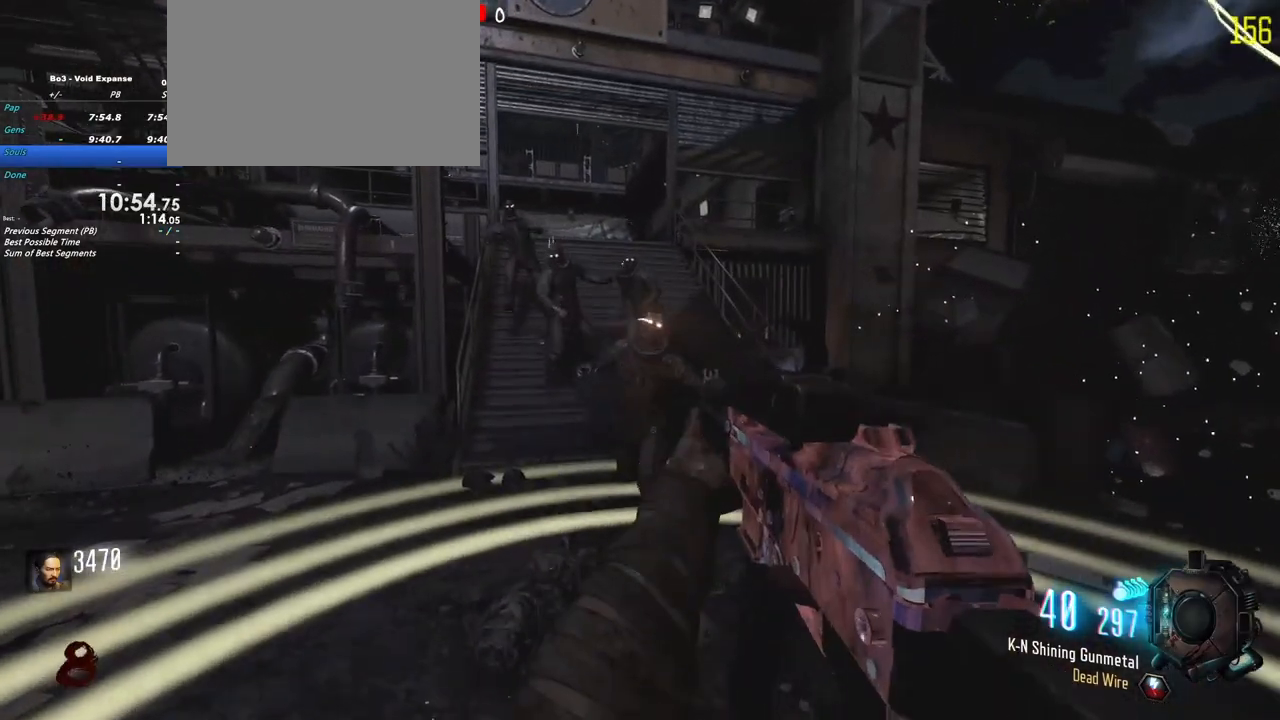
{"keys": []}
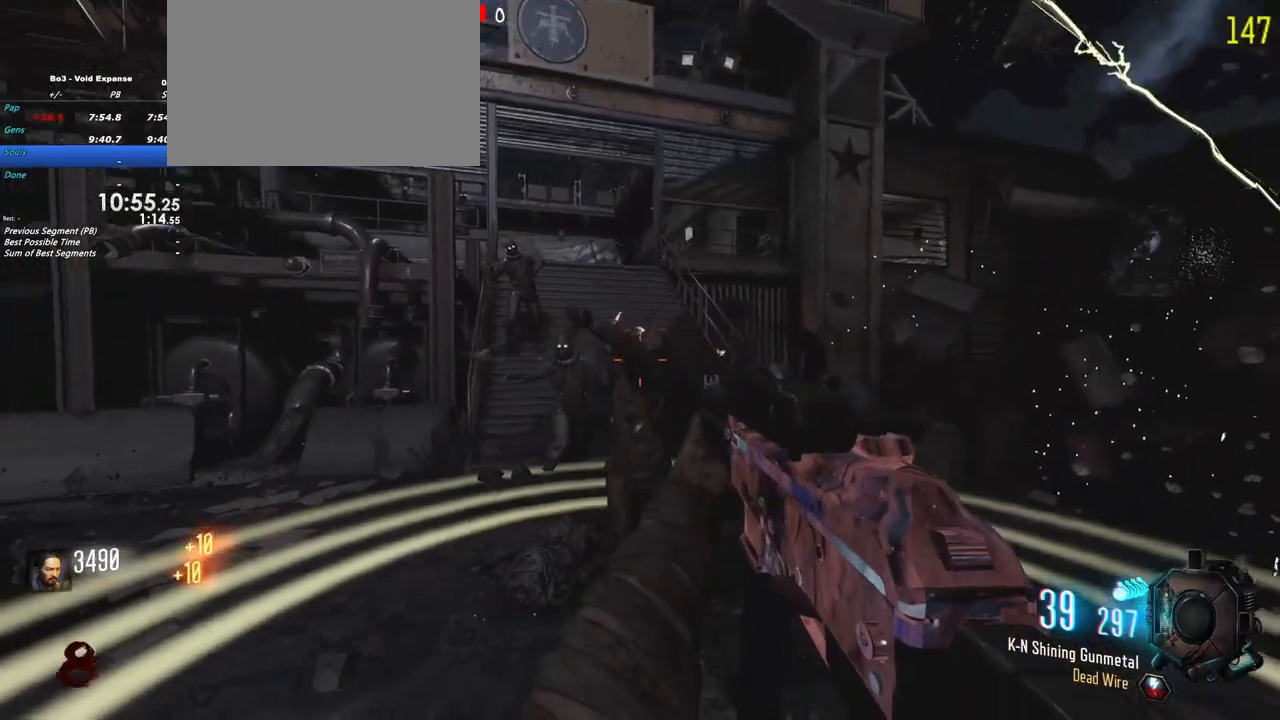
{"keys": ["s"], "events": [[100, "w", "down"], [200, "w", "up"], [433, "s", "down"]]}
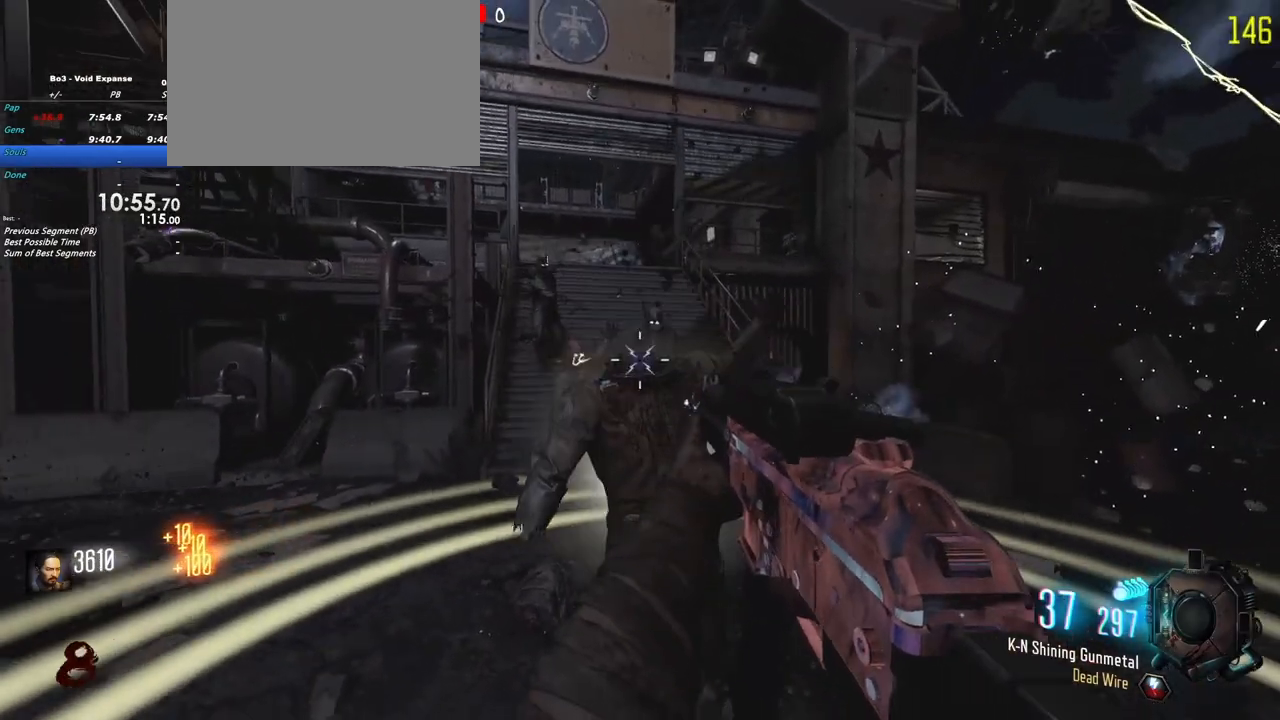
{"keys": ["w"], "events": [[117, "s", "up"], [450, "w", "down"]]}
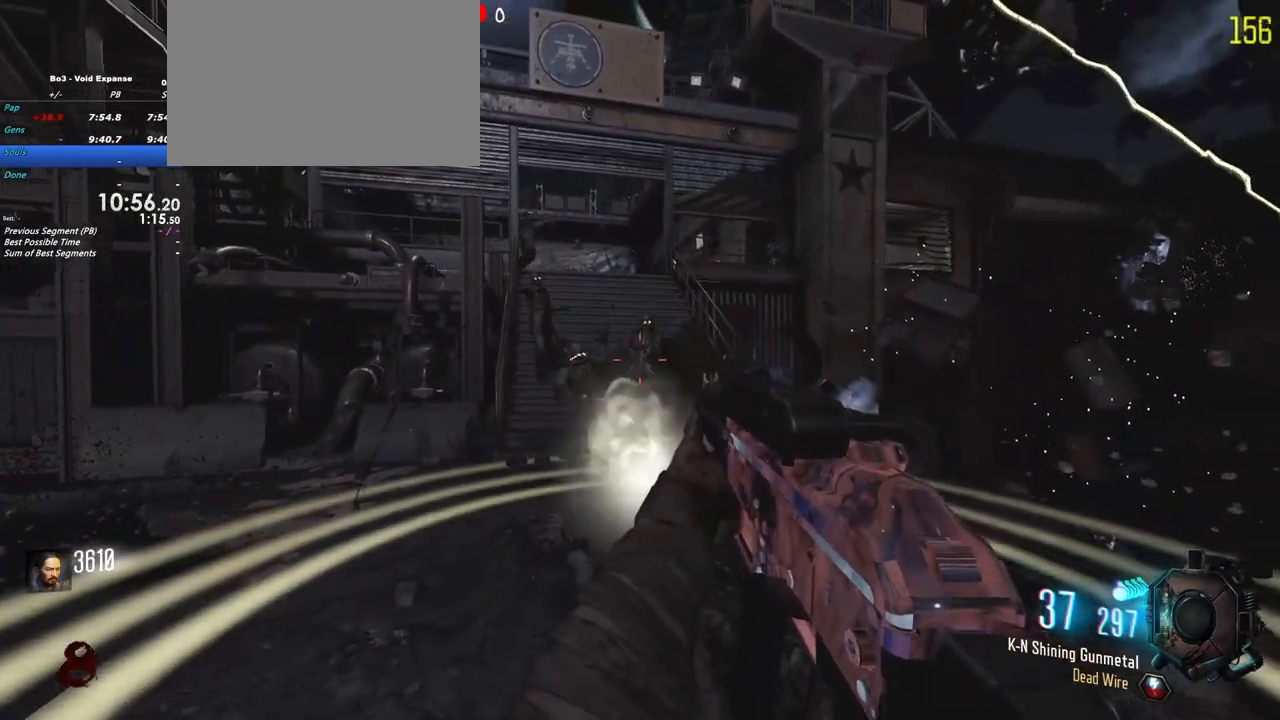
{"keys": [], "events": [[183, "a", "down"], [317, "w", "up"], [367, "a", "up"]]}
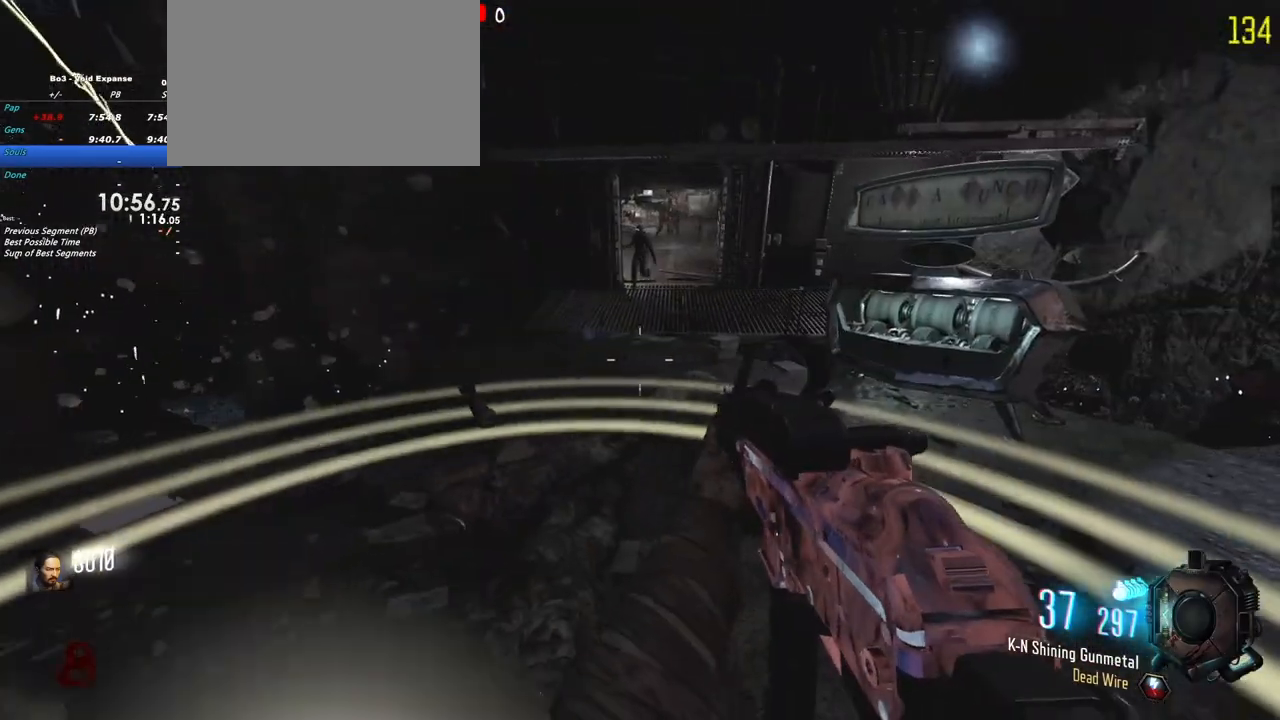
{"keys": [], "events": [[50, "d", "down"], [100, "w", "down"], [383, "w", "up"], [483, "d", "up"]]}
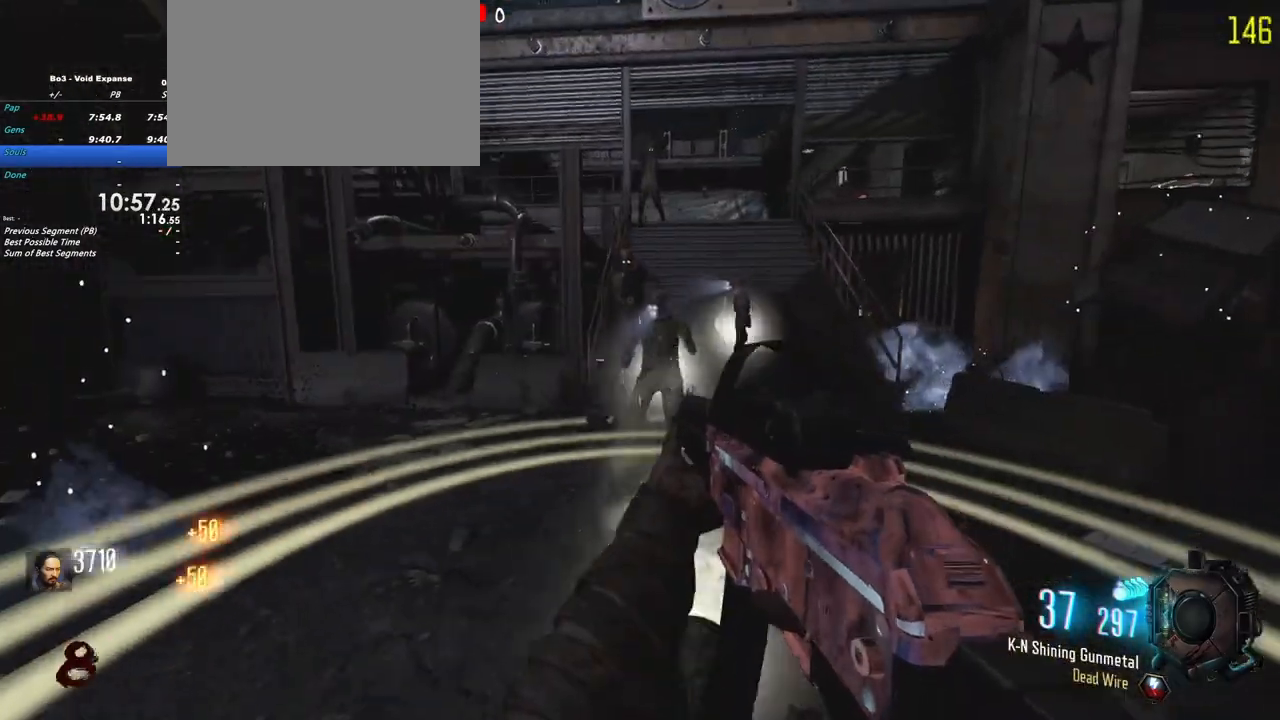
{"keys": ["w"], "events": [[217, "w", "down"]]}
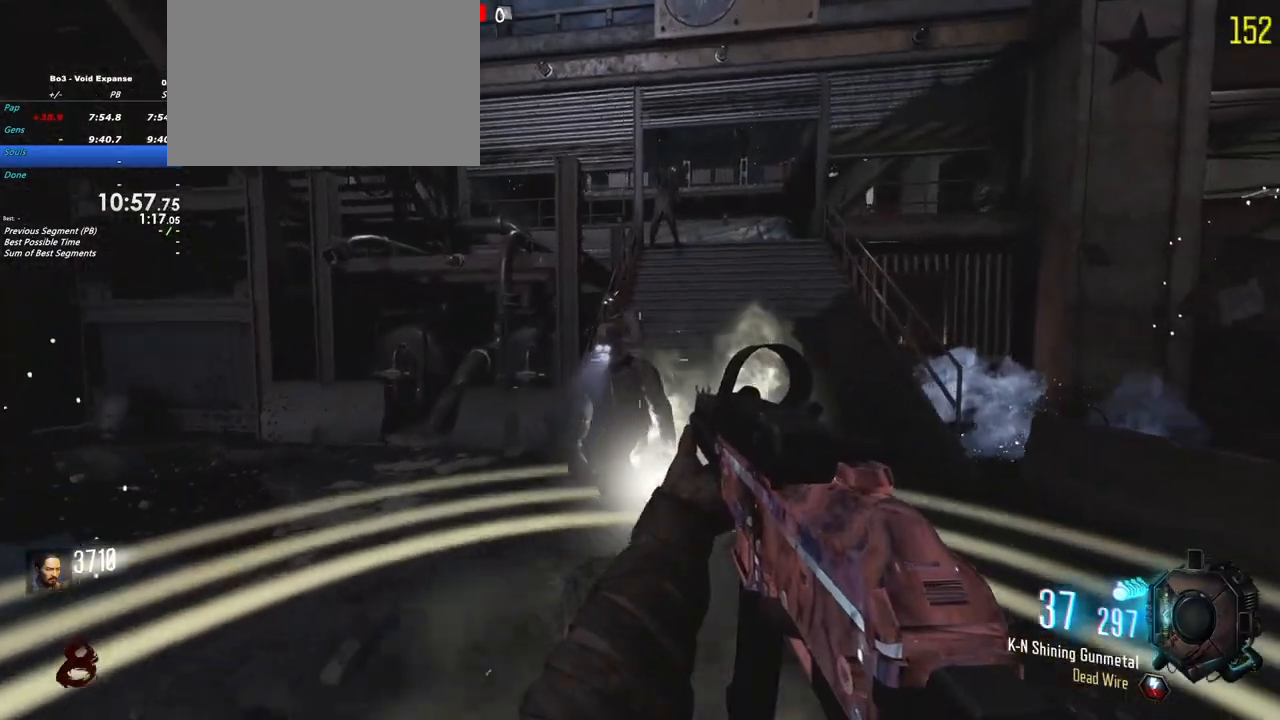
{"keys": []}
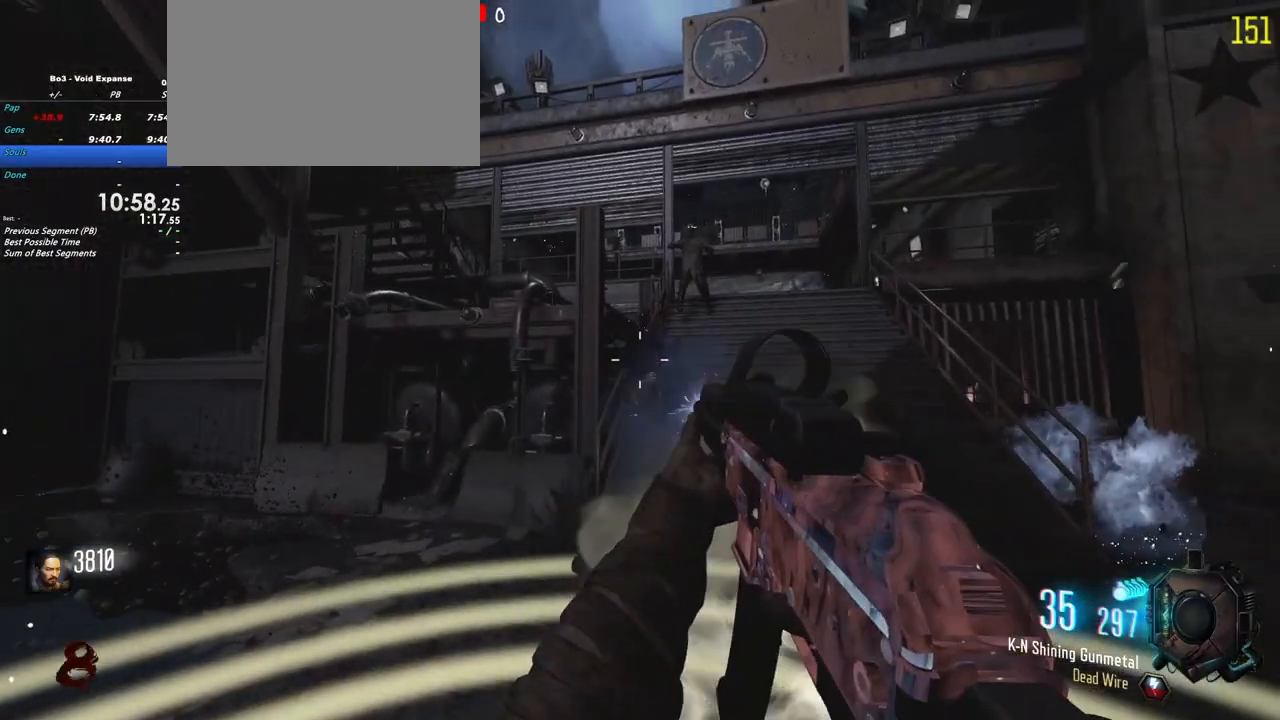
{"keys": ["a"], "events": [[333, "a", "down"]]}
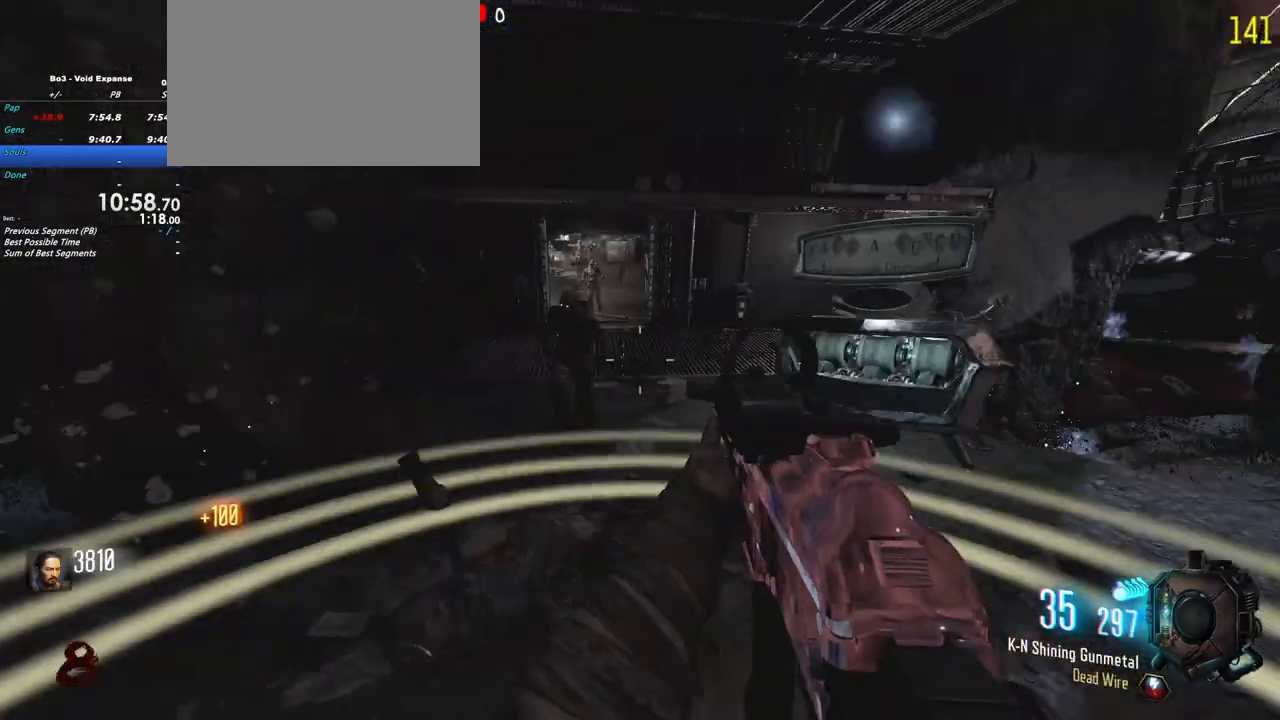
{"keys": [], "events": [[67, "a", "up"], [167, "d", "down"], [250, "w", "down"], [350, "d", "up"], [400, "w", "up"]]}
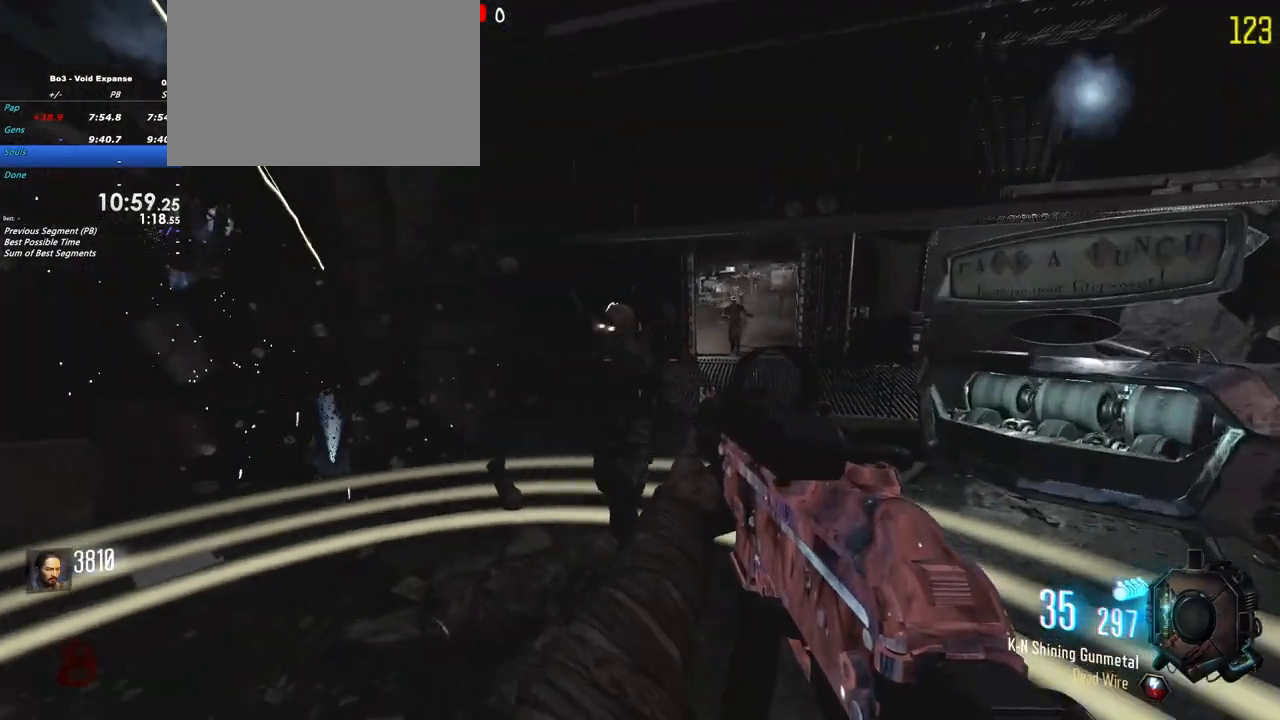
{"keys": []}
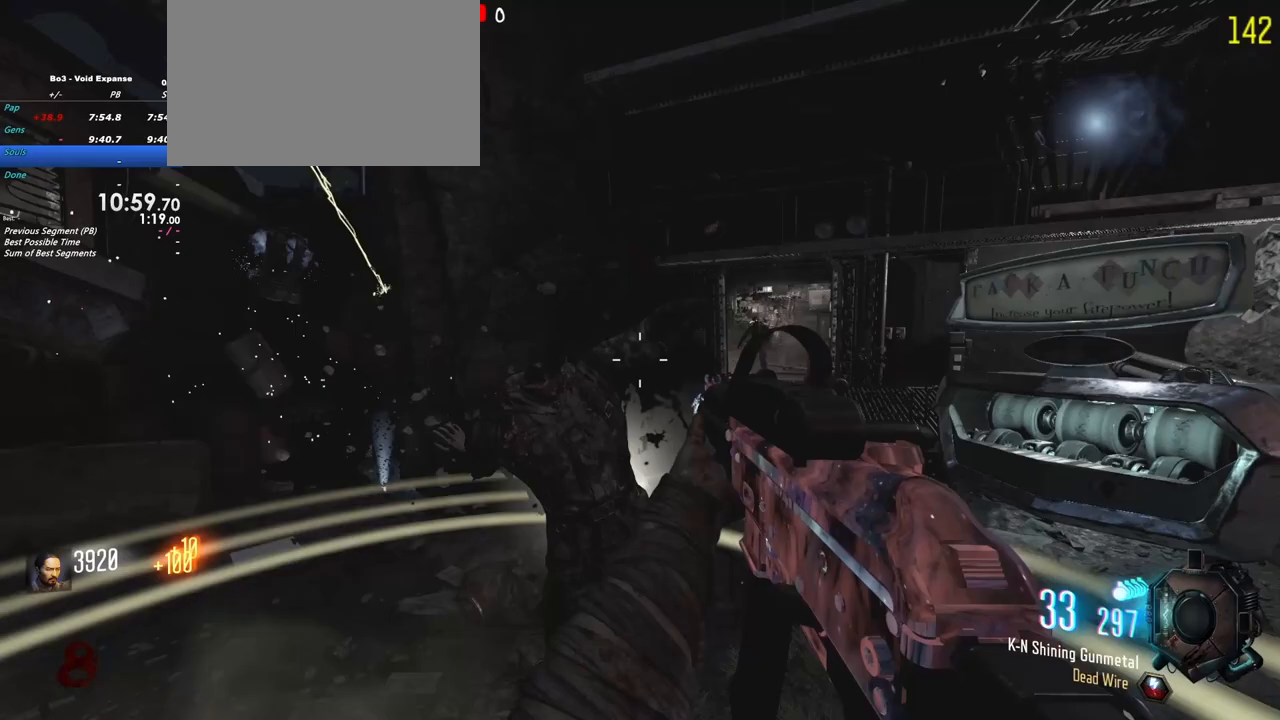
{"keys": ["d", "w"], "events": [[100, "d", "down"], [367, "w", "down"]]}
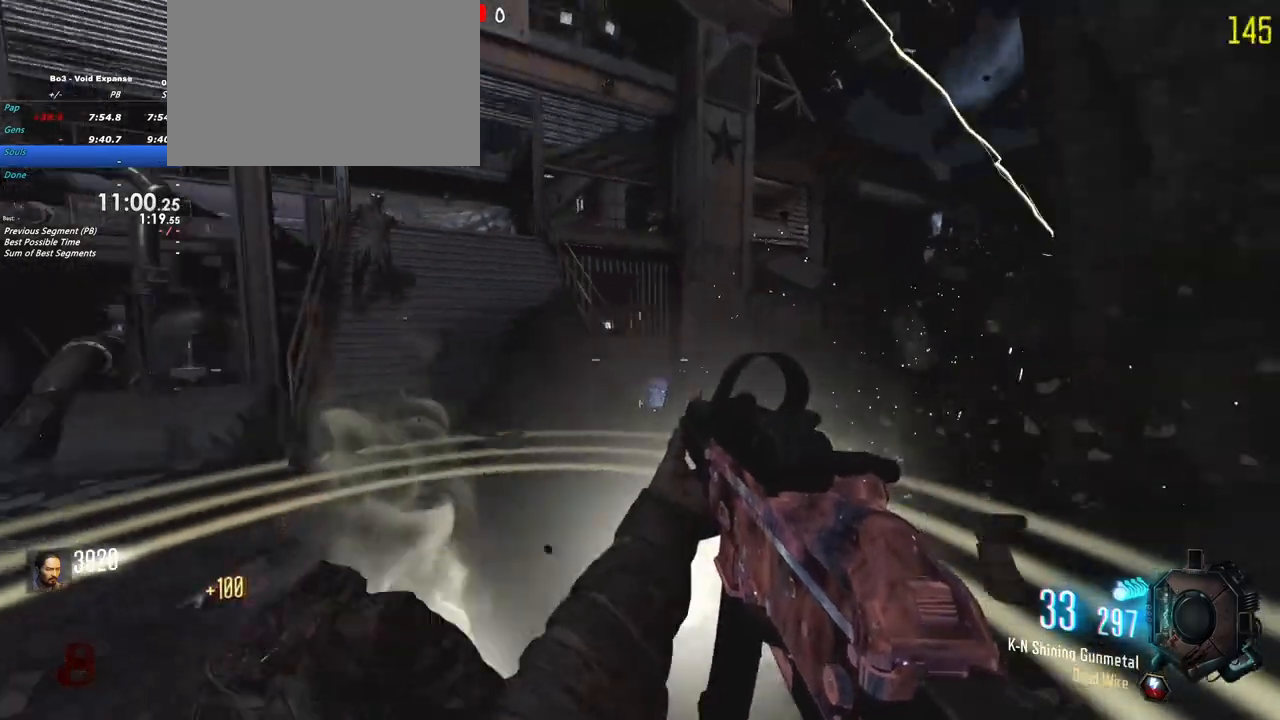
{"keys": ["w"], "events": [[350, "w", "up"], [450, "d", "up"], [450, "w", "down"]]}
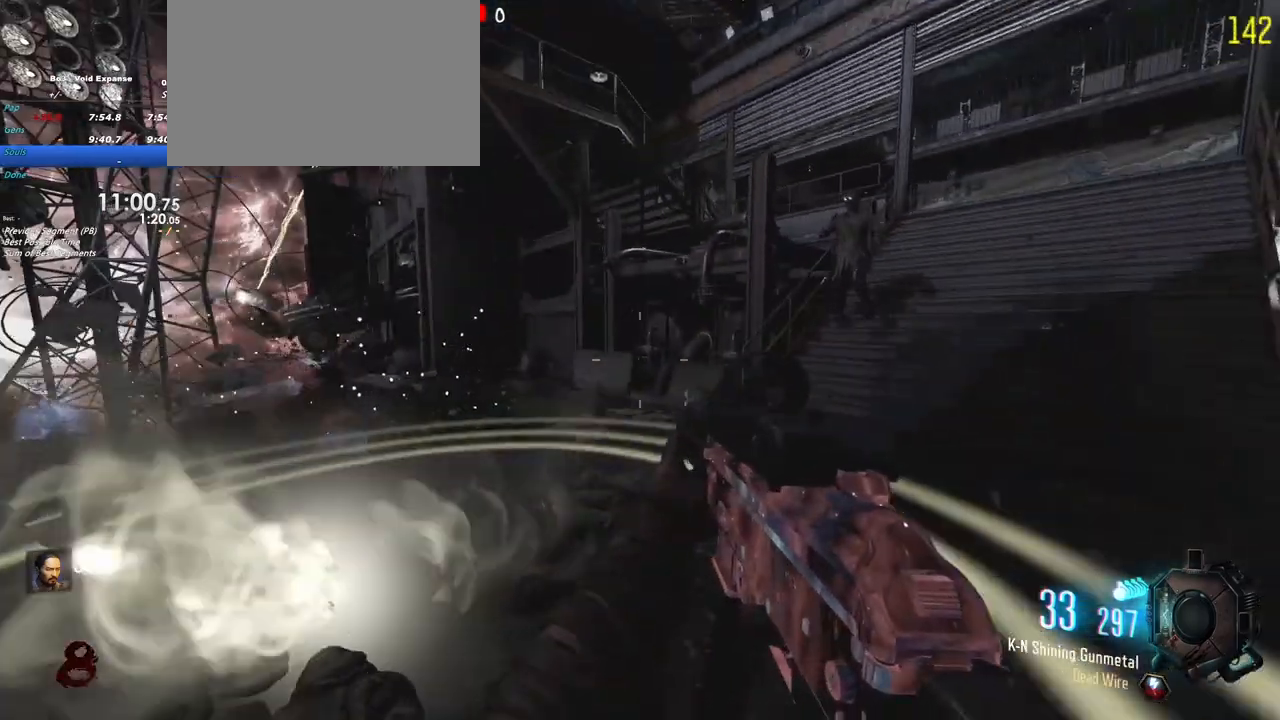
{"keys": [], "events": [[33, "w", "up"], [267, "d", "down"], [500, "d", "up"]]}
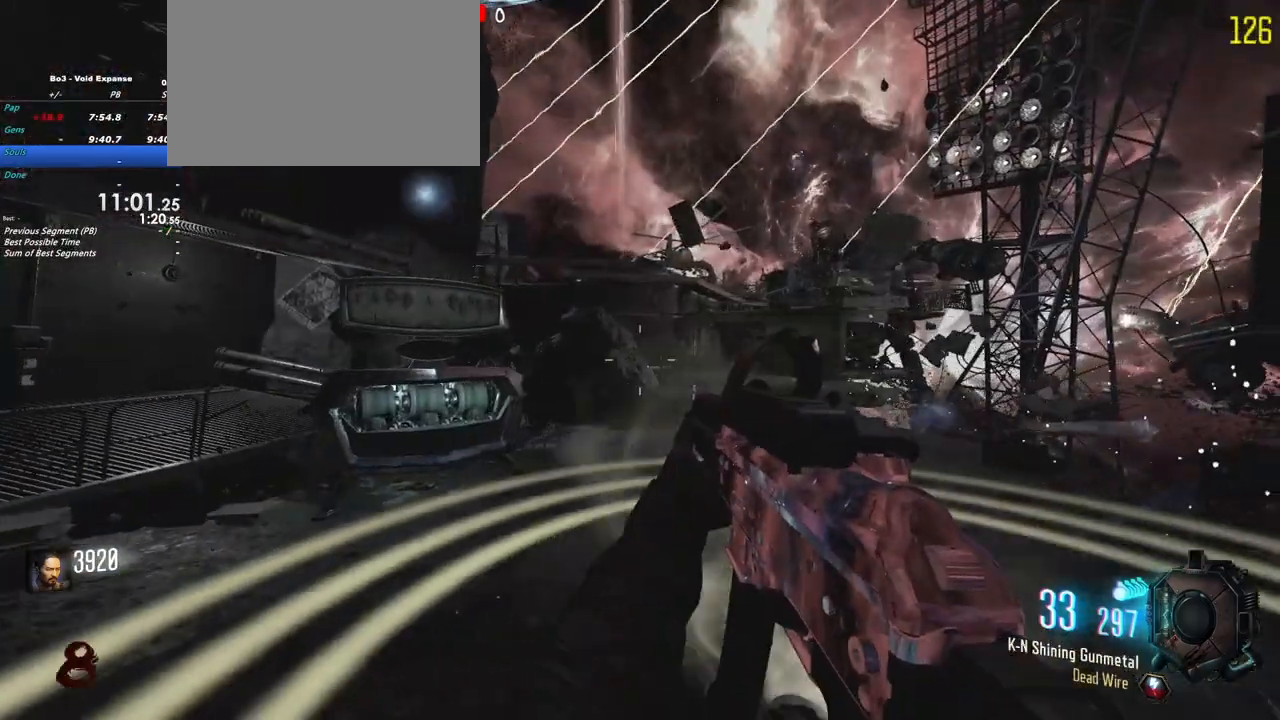
{"keys": ["a"], "events": [[100, "a", "down"]]}
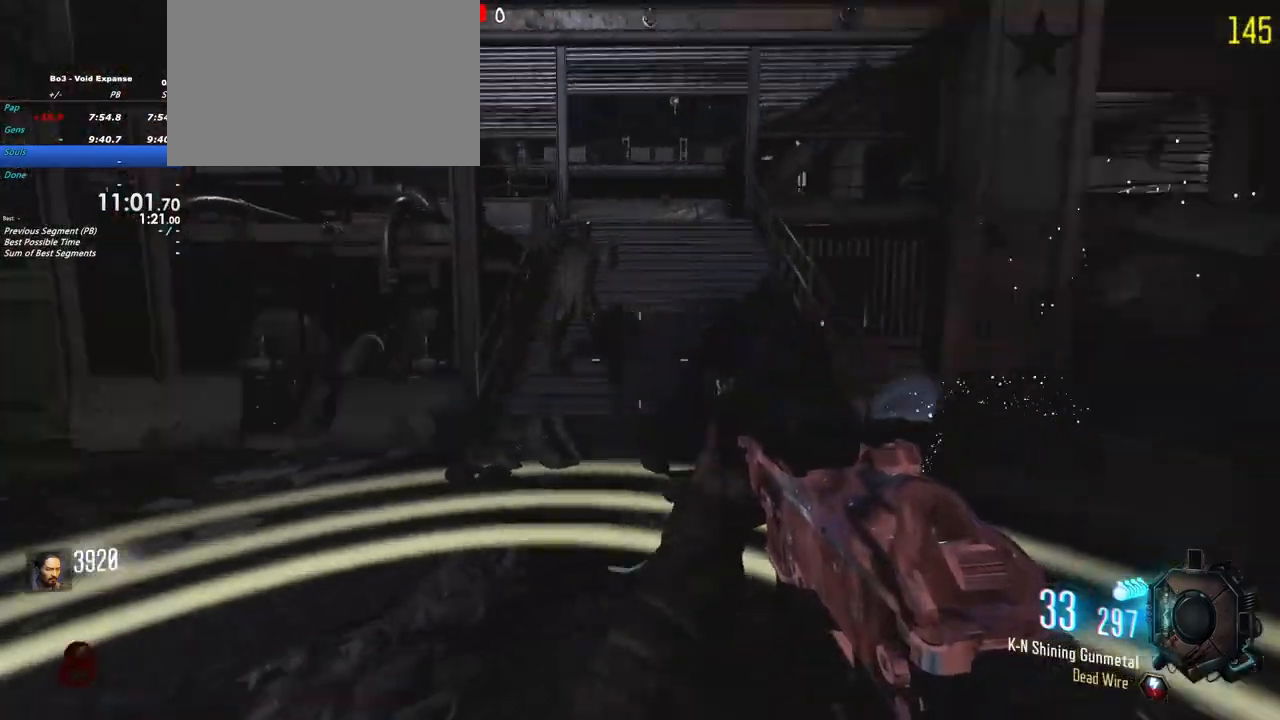
{"keys": [], "events": [[117, "w", "down"], [167, "a", "up"], [300, "w", "up"]]}